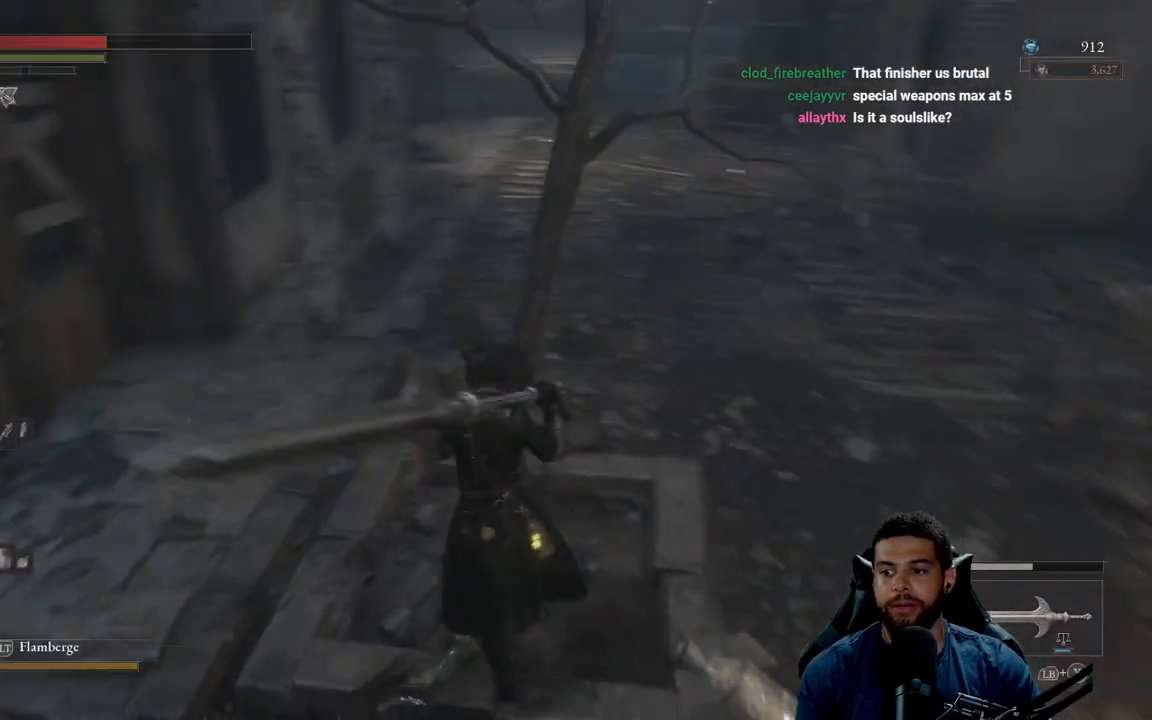
Gameplay with a controller (Xbox layout); each line is a JSON object with the inputs held at the frame after it. "events" lists button and stick changes between this image and that frame as [ms after this image, input, new state], when the widget could be followed in between.
{"buttons": ["B"], "left_stick": "up", "right_stick": "center", "events": [[67, "B", "down"]]}
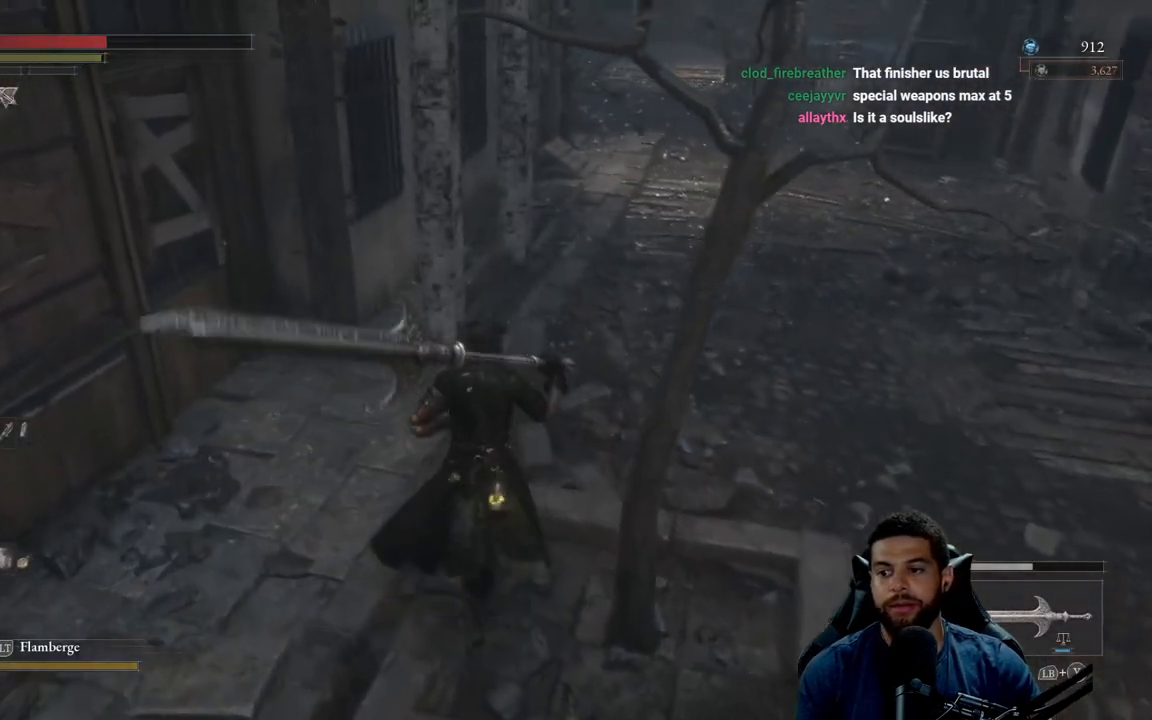
{"buttons": ["B"], "left_stick": "up", "right_stick": "center", "events": [[167, "right_stick", "right"], [333, "right_stick", "center"]]}
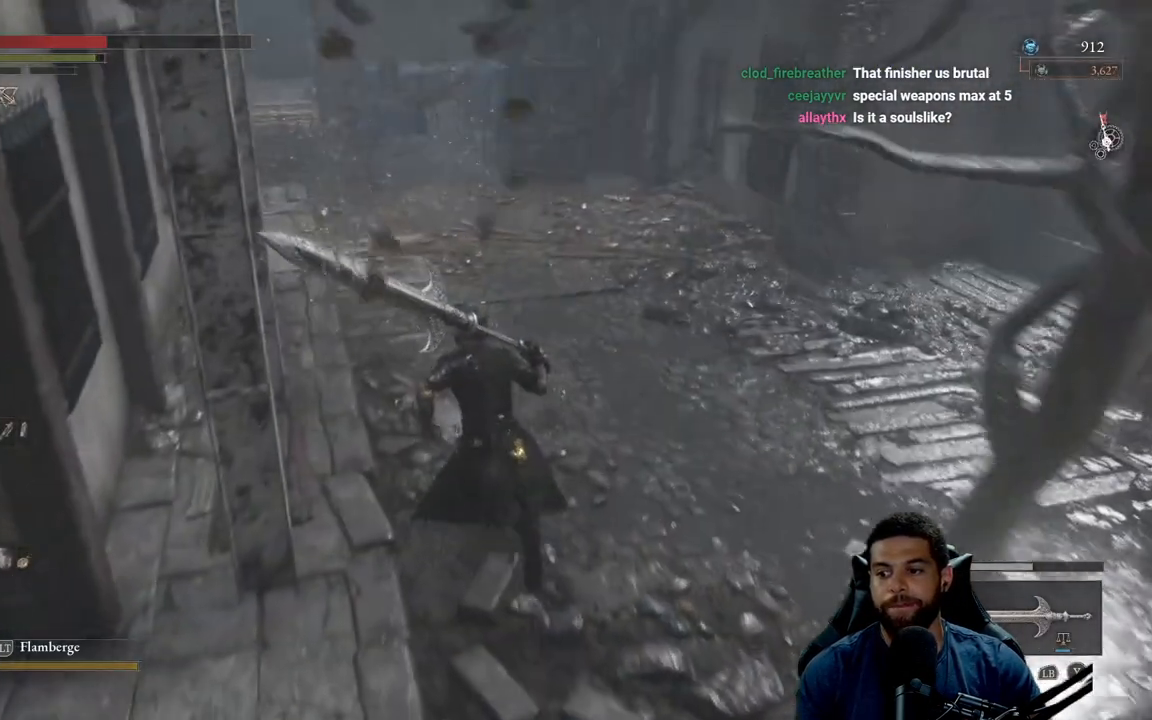
{"buttons": [], "left_stick": "up", "right_stick": "center", "events": [[83, "B", "up"], [317, "right_stick", "left"], [467, "right_stick", "center"]]}
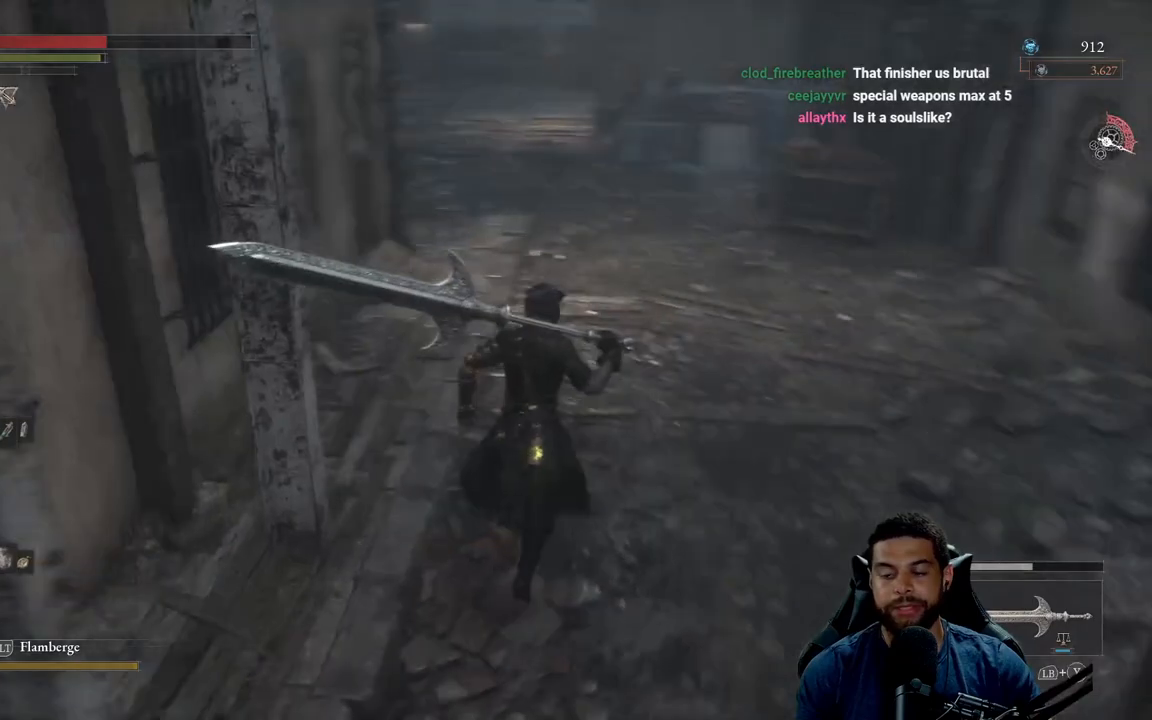
{"buttons": [], "left_stick": "up-right", "right_stick": "up-right", "events": [[133, "left_stick", "up-right"], [133, "right_stick", "left"], [250, "right_stick", "center"], [450, "right_stick", "up-right"]]}
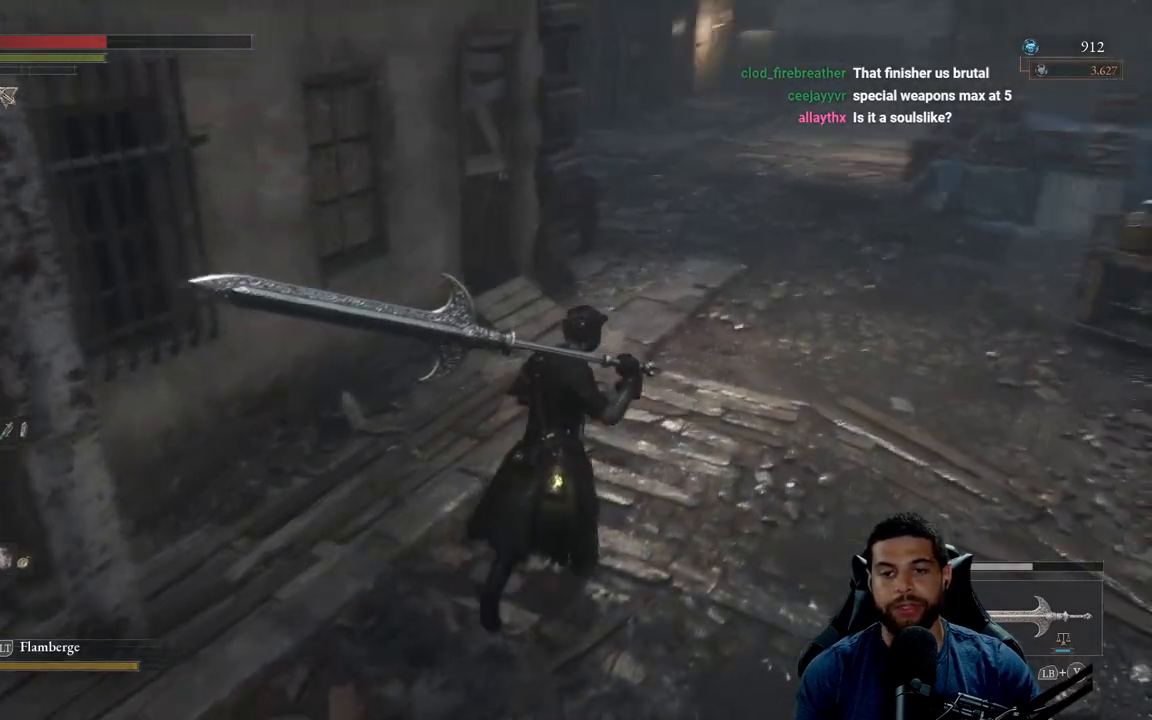
{"buttons": ["B"], "left_stick": "up", "right_stick": "center", "events": [[33, "right_stick", "center"], [200, "left_stick", "up"], [283, "right_stick", "up-right"], [367, "right_stick", "center"], [483, "B", "down"]]}
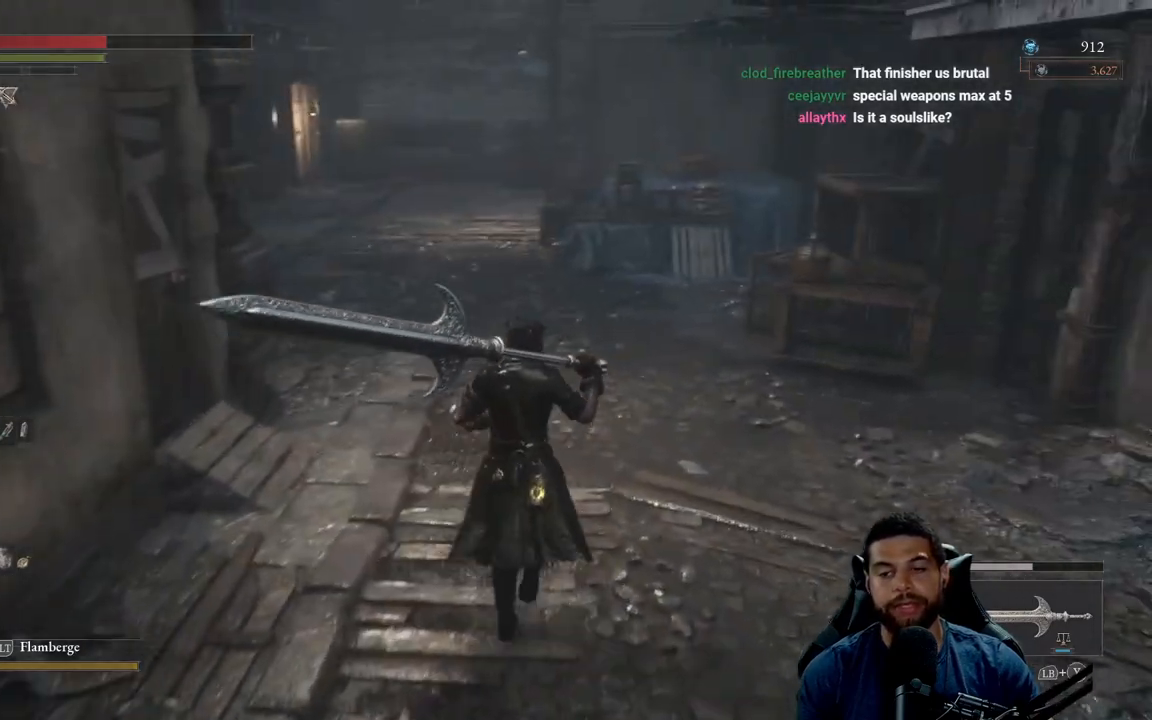
{"buttons": ["B"], "left_stick": "up", "right_stick": "center", "events": []}
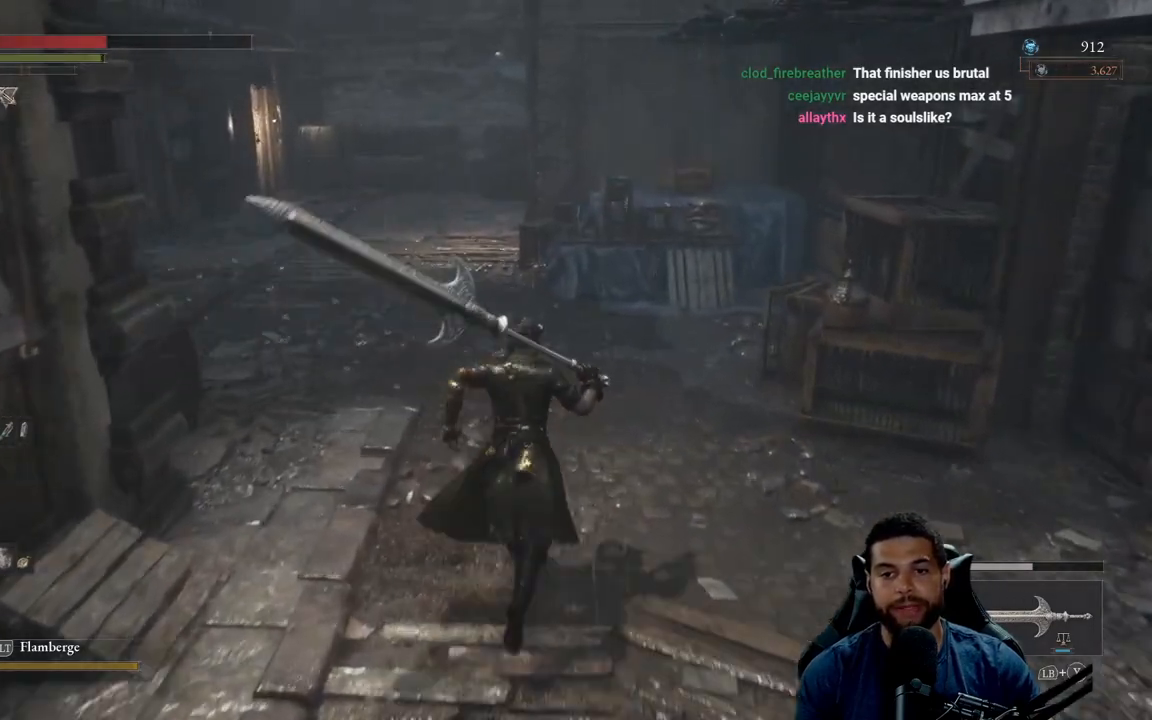
{"buttons": ["B"], "left_stick": "up", "right_stick": "center", "events": [[117, "right_stick", "left"], [467, "right_stick", "center"]]}
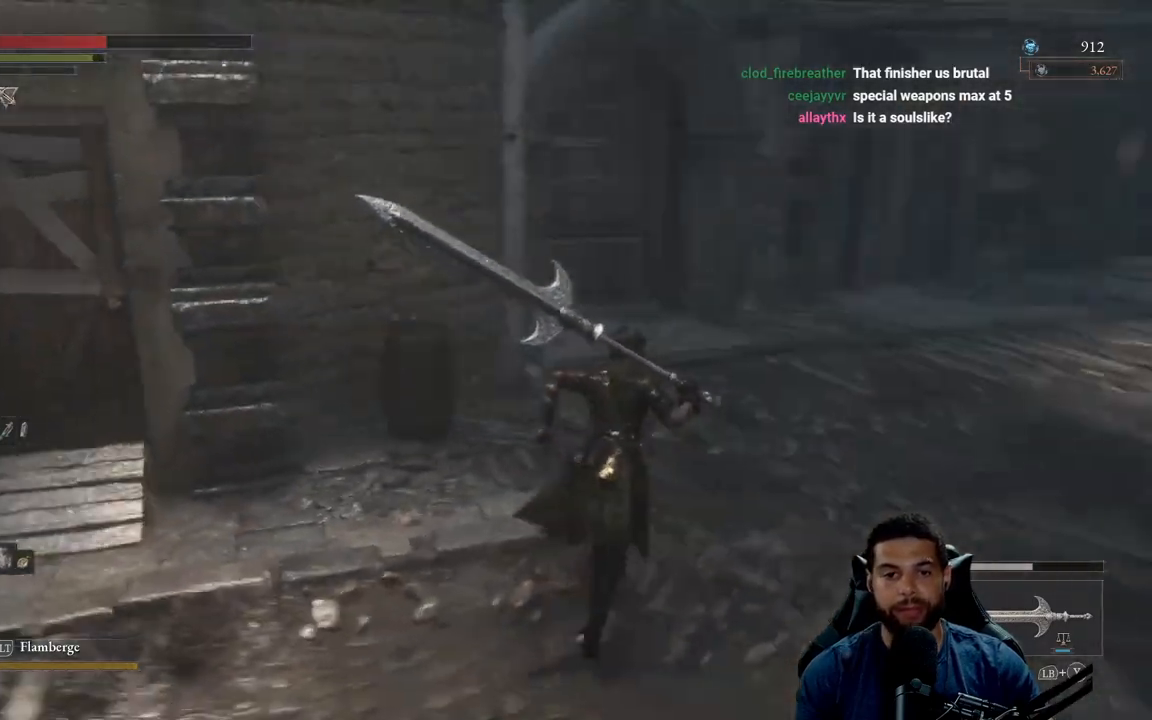
{"buttons": ["B"], "left_stick": "up-right", "right_stick": "center", "events": [[183, "right_stick", "left"], [233, "left_stick", "up-right"], [333, "right_stick", "center"]]}
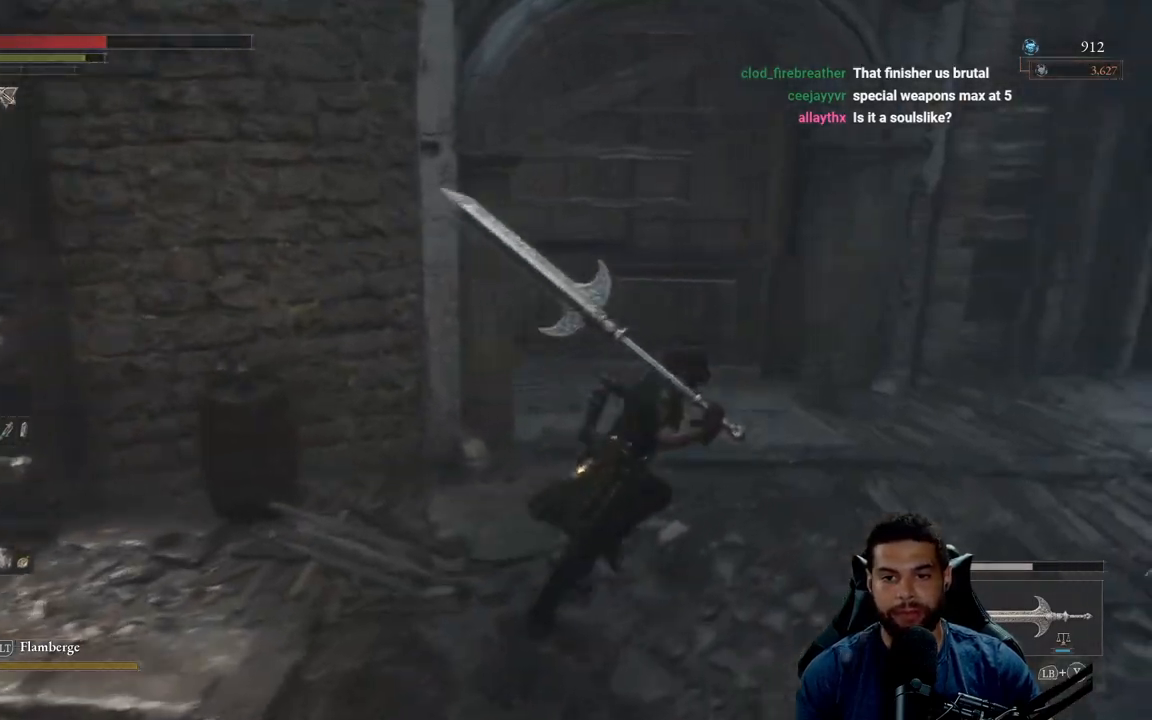
{"buttons": ["B"], "left_stick": "up-right", "right_stick": "right", "events": [[117, "right_stick", "right"], [200, "left_stick", "right"], [350, "left_stick", "up-right"]]}
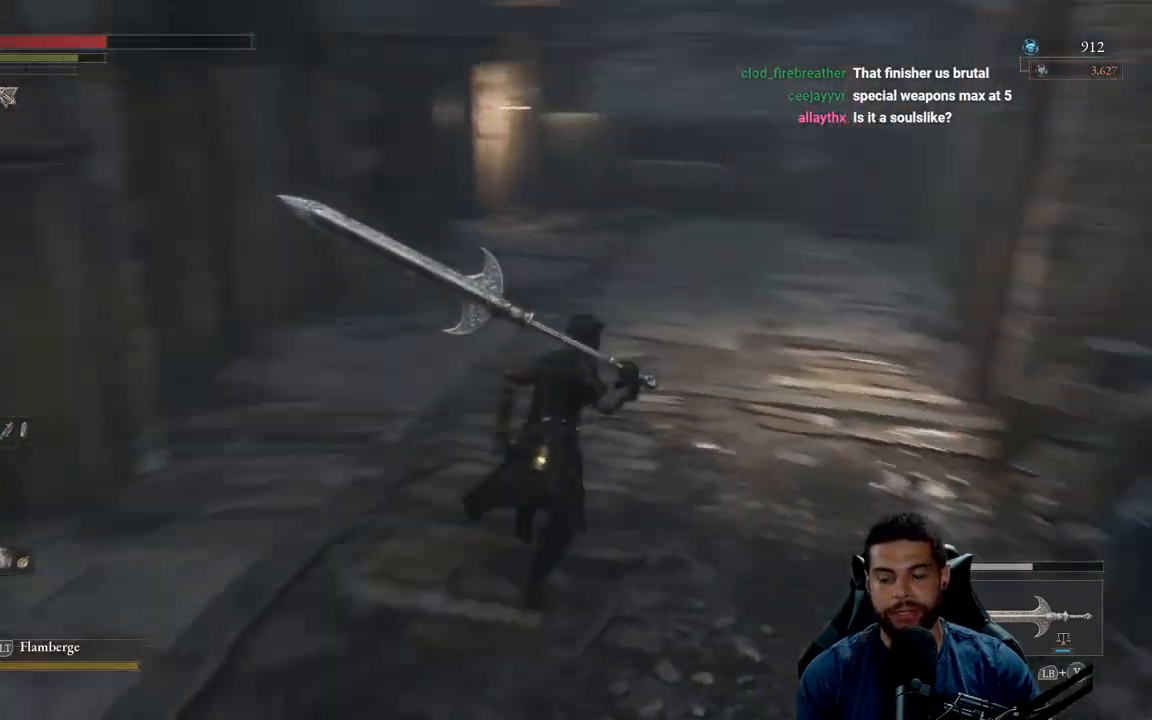
{"buttons": [], "left_stick": "up", "right_stick": "center", "events": [[17, "right_stick", "center"], [33, "left_stick", "up"], [267, "B", "up"]]}
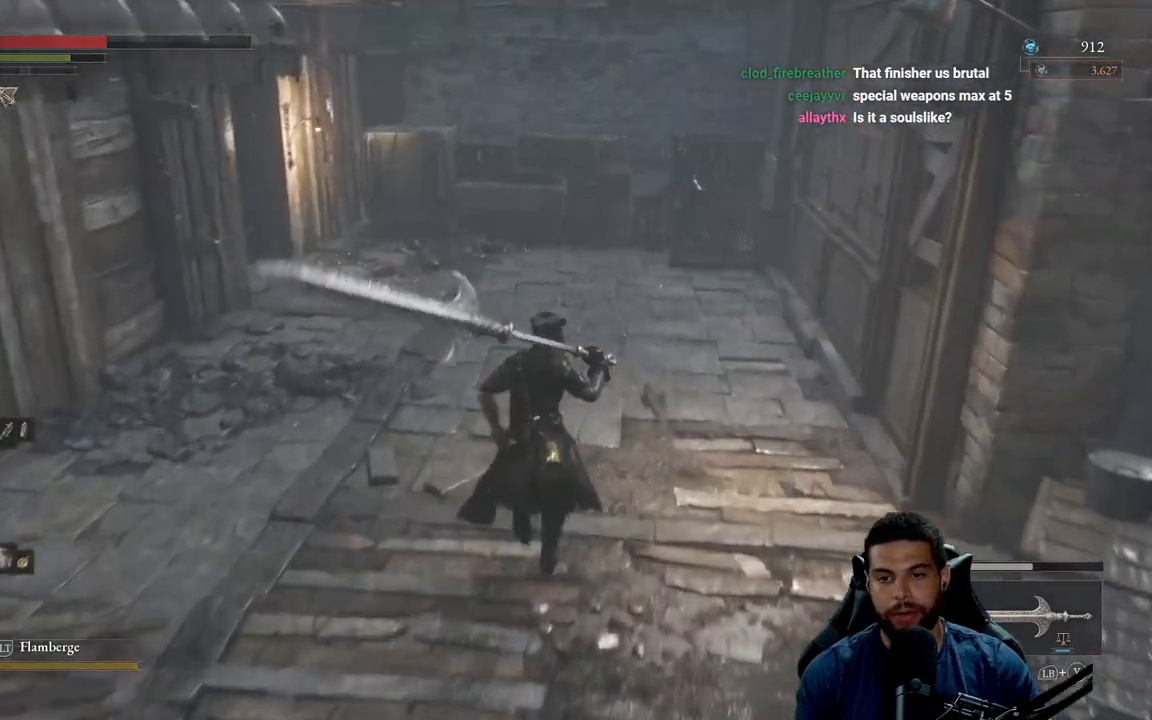
{"buttons": [], "left_stick": "up", "right_stick": "center", "events": []}
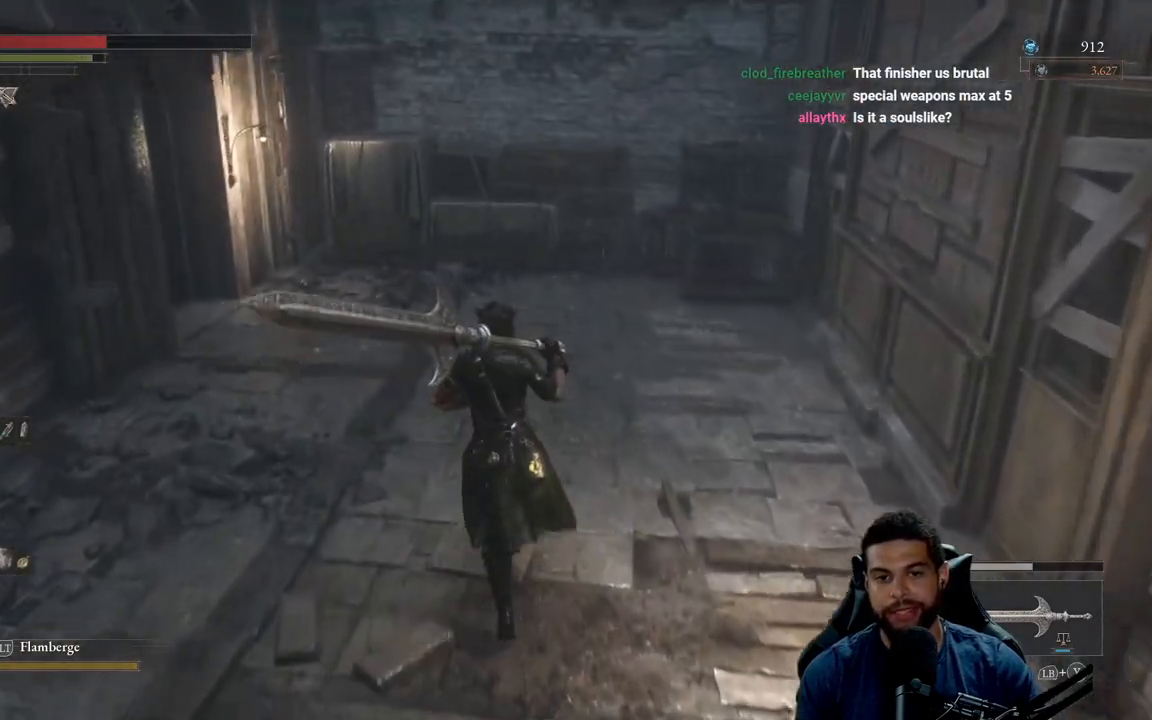
{"buttons": [], "left_stick": "up", "right_stick": "center", "events": [[267, "right_stick", "left"], [500, "right_stick", "center"]]}
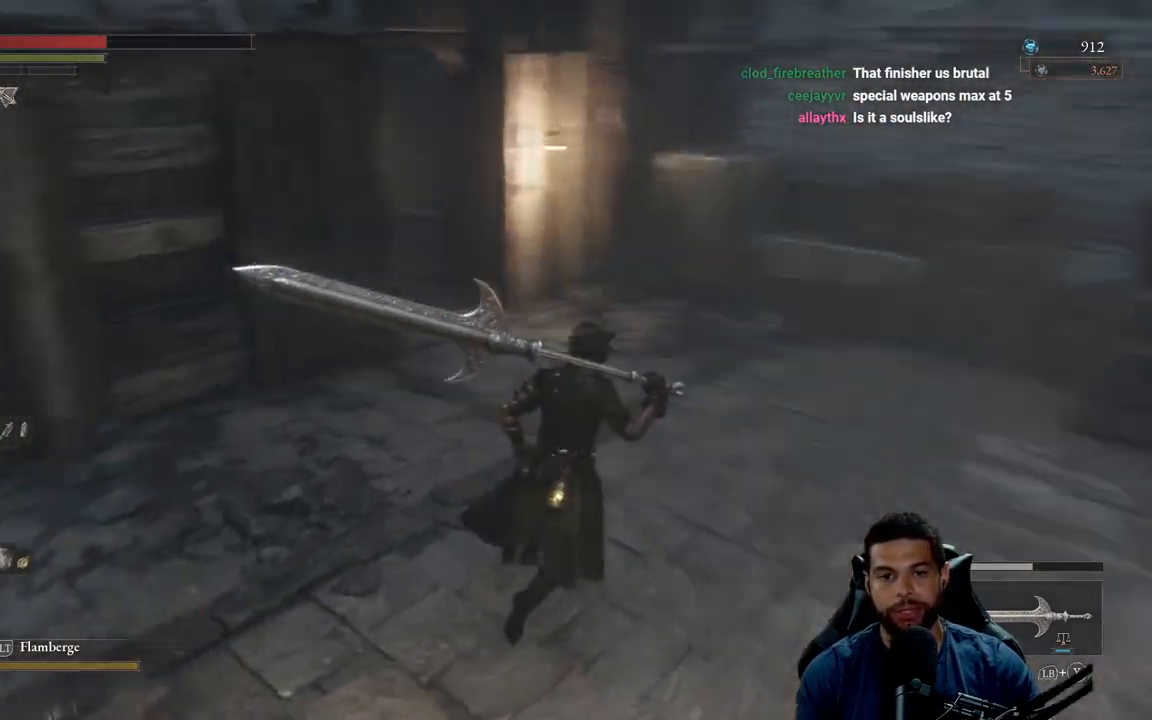
{"buttons": [], "left_stick": "up-right", "right_stick": "center", "events": [[233, "right_stick", "left"], [450, "right_stick", "center"], [467, "left_stick", "up-right"]]}
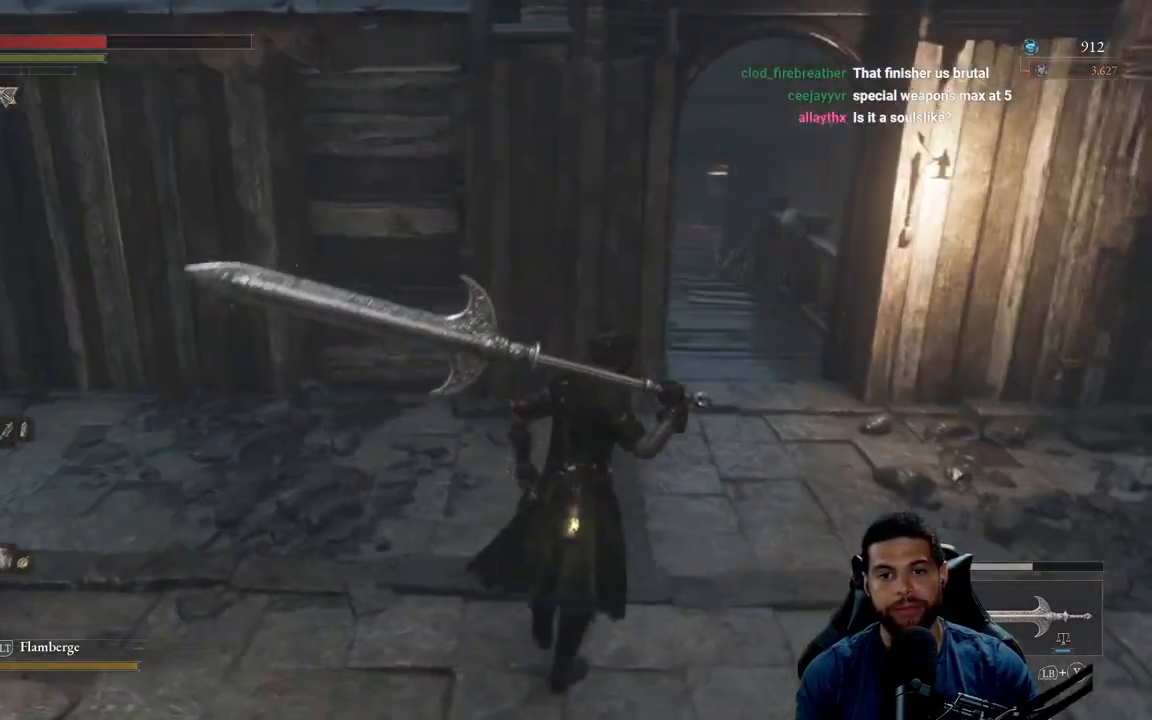
{"buttons": [], "left_stick": "up-right", "right_stick": "left", "events": [[483, "right_stick", "left"]]}
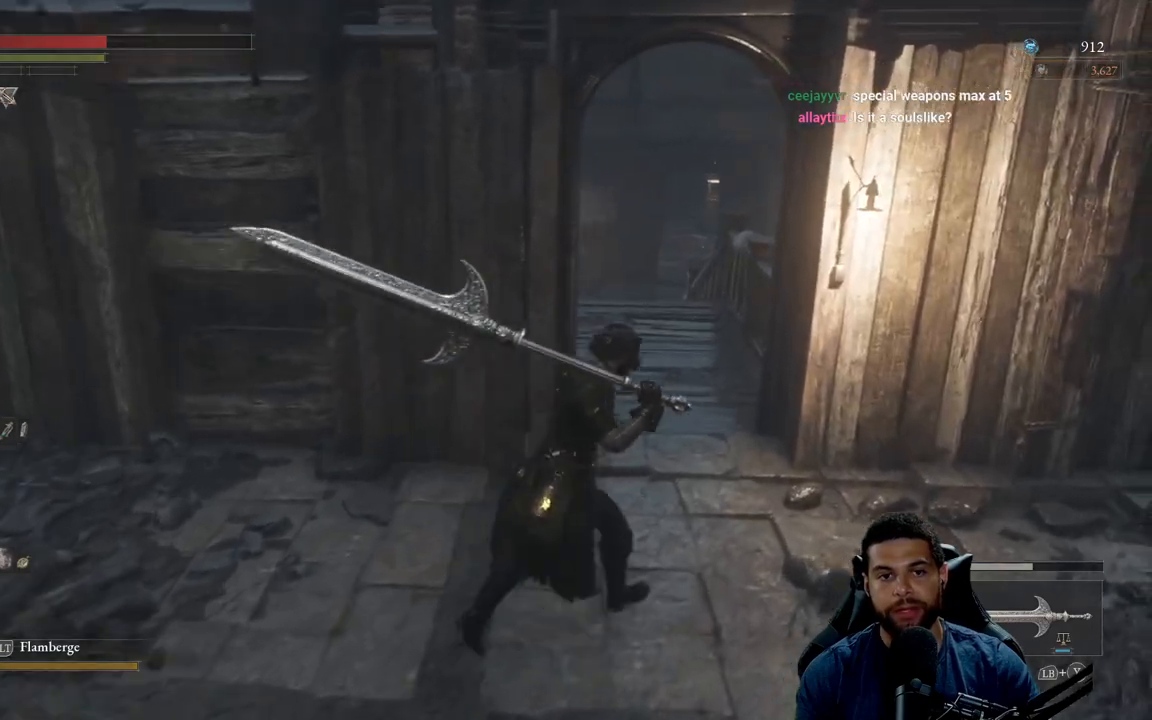
{"buttons": [], "left_stick": "center", "right_stick": "left", "events": [[167, "left_stick", "up"], [283, "left_stick", "center"]]}
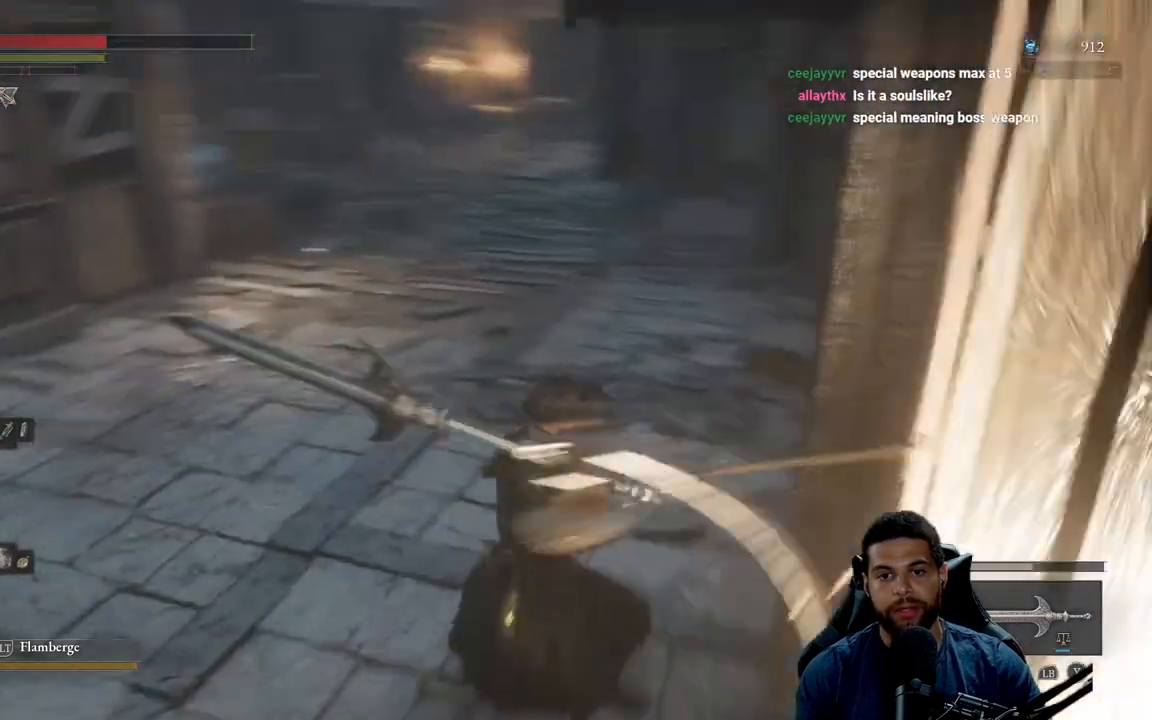
{"buttons": [], "left_stick": "up", "right_stick": "center", "events": [[33, "left_stick", "down-left"], [100, "right_stick", "center"], [117, "left_stick", "left"], [267, "left_stick", "up-left"], [267, "right_stick", "up-left"], [417, "left_stick", "up"], [467, "right_stick", "center"]]}
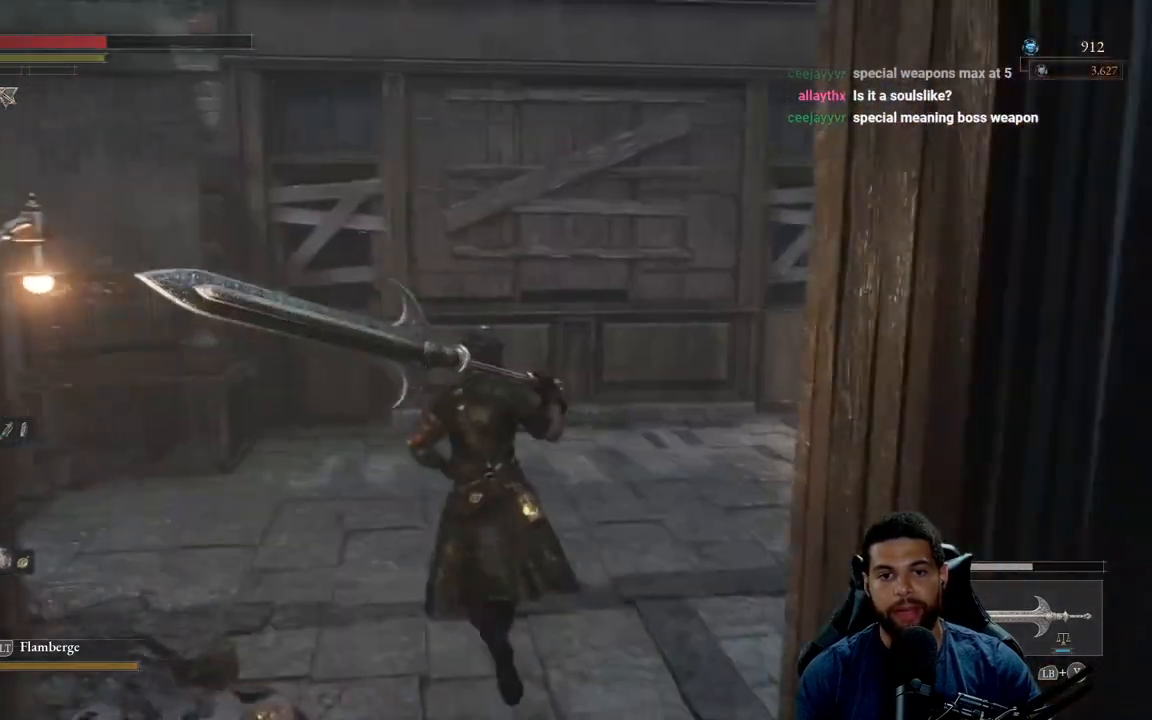
{"buttons": [], "left_stick": "up-right", "right_stick": "center", "events": [[150, "right_stick", "left"], [283, "right_stick", "center"], [483, "left_stick", "up-right"]]}
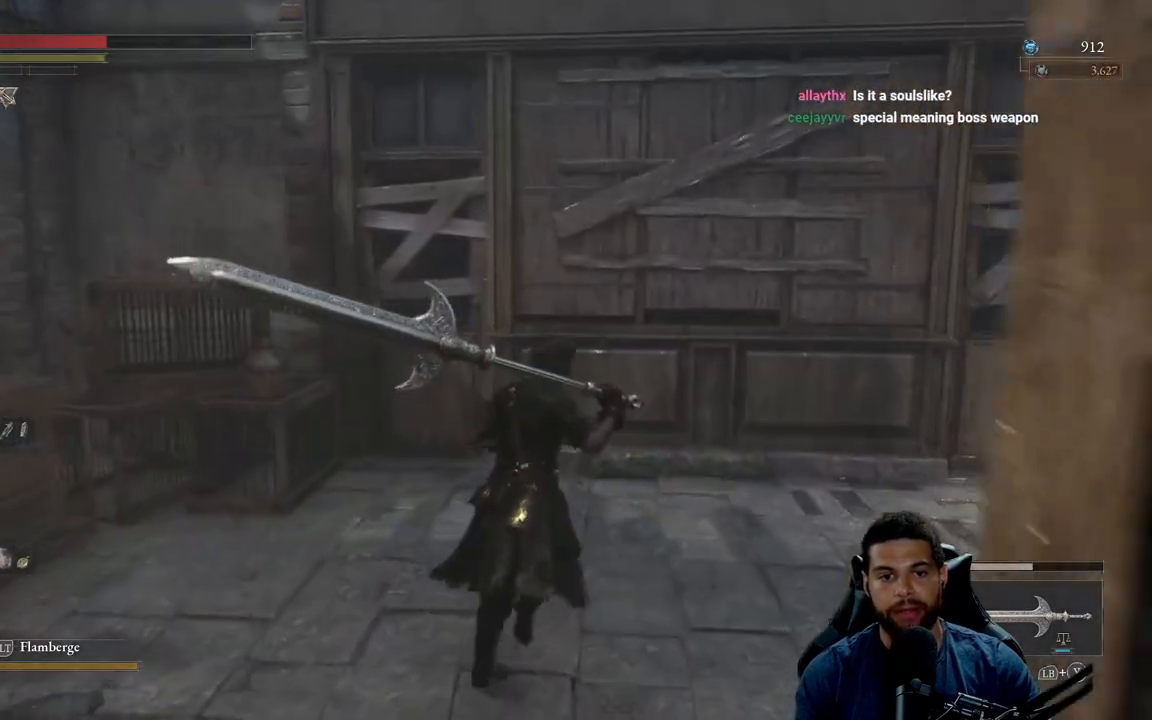
{"buttons": [], "left_stick": "up", "right_stick": "center", "events": [[17, "right_stick", "right"], [417, "right_stick", "center"], [433, "left_stick", "up"]]}
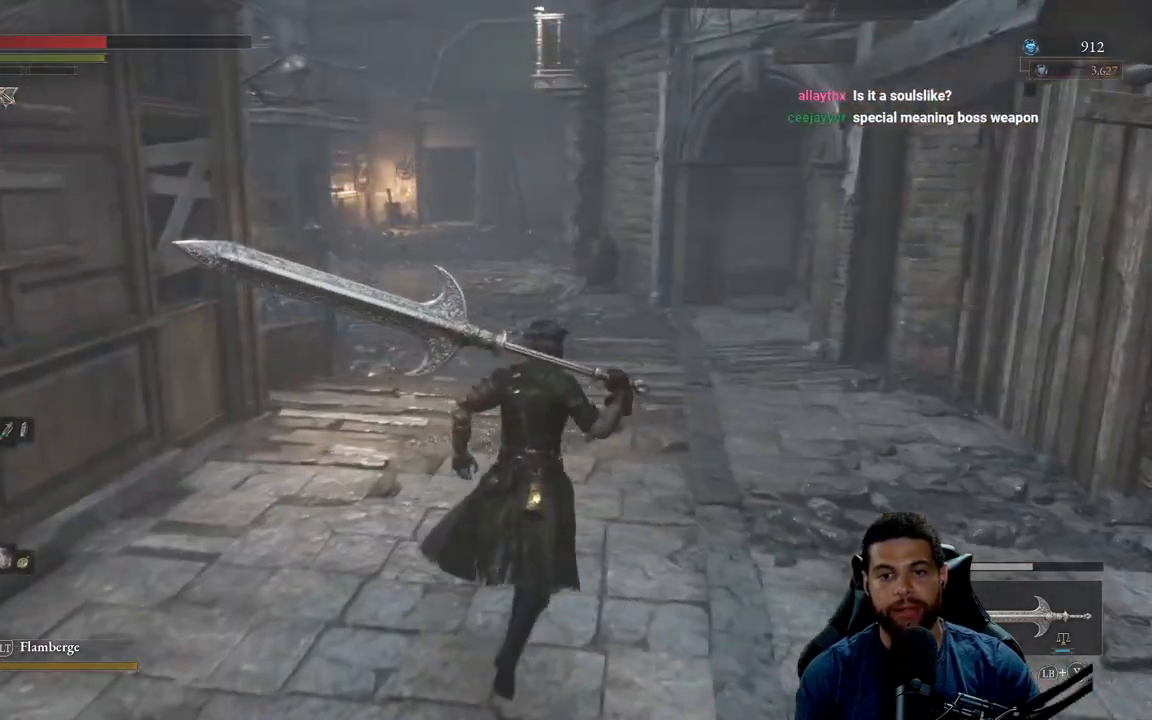
{"buttons": ["B"], "left_stick": "up", "right_stick": "left", "events": [[17, "B", "down"], [383, "right_stick", "left"]]}
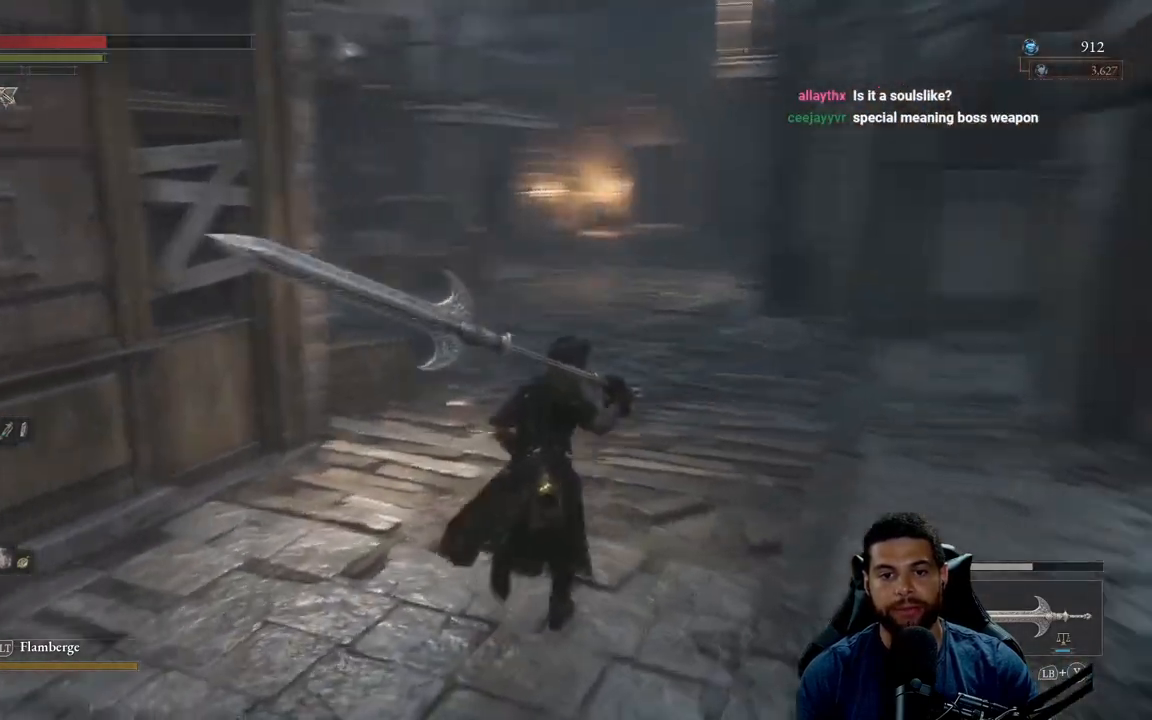
{"buttons": ["B"], "left_stick": "up", "right_stick": "center", "events": [[100, "left_stick", "up-right"], [183, "right_stick", "center"], [450, "left_stick", "up"]]}
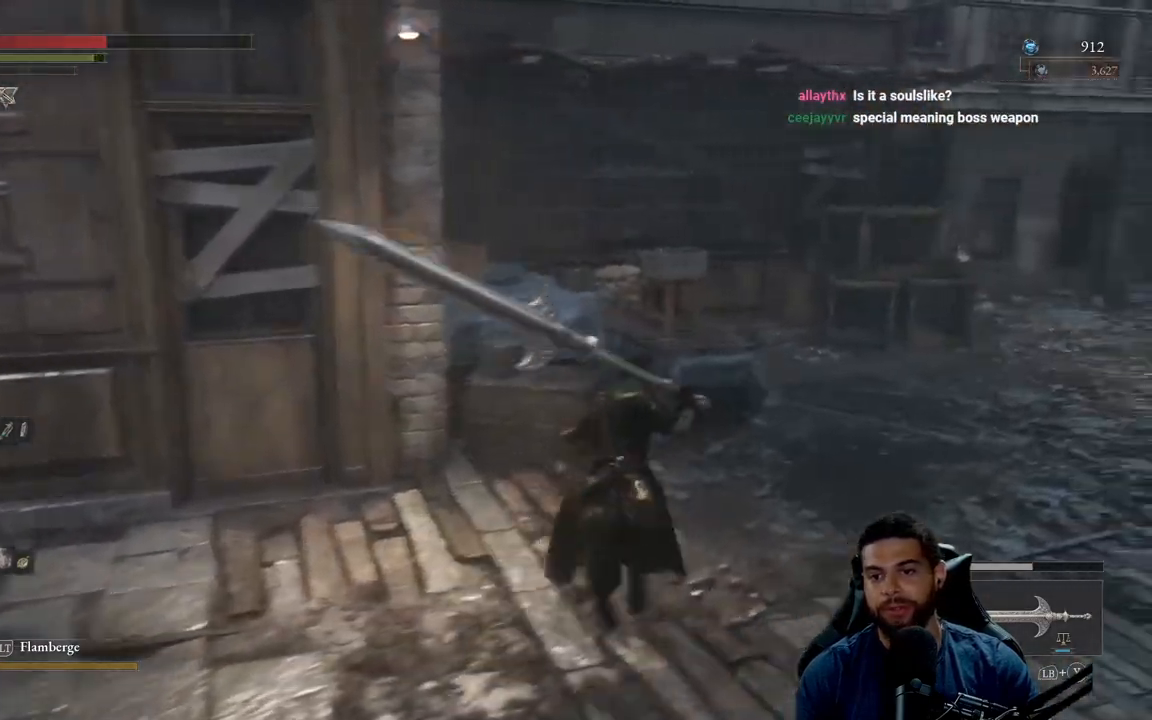
{"buttons": ["B"], "left_stick": "up-left", "right_stick": "left", "events": [[17, "left_stick", "up-left"], [83, "left_stick", "left"], [83, "right_stick", "left"], [467, "left_stick", "up-left"]]}
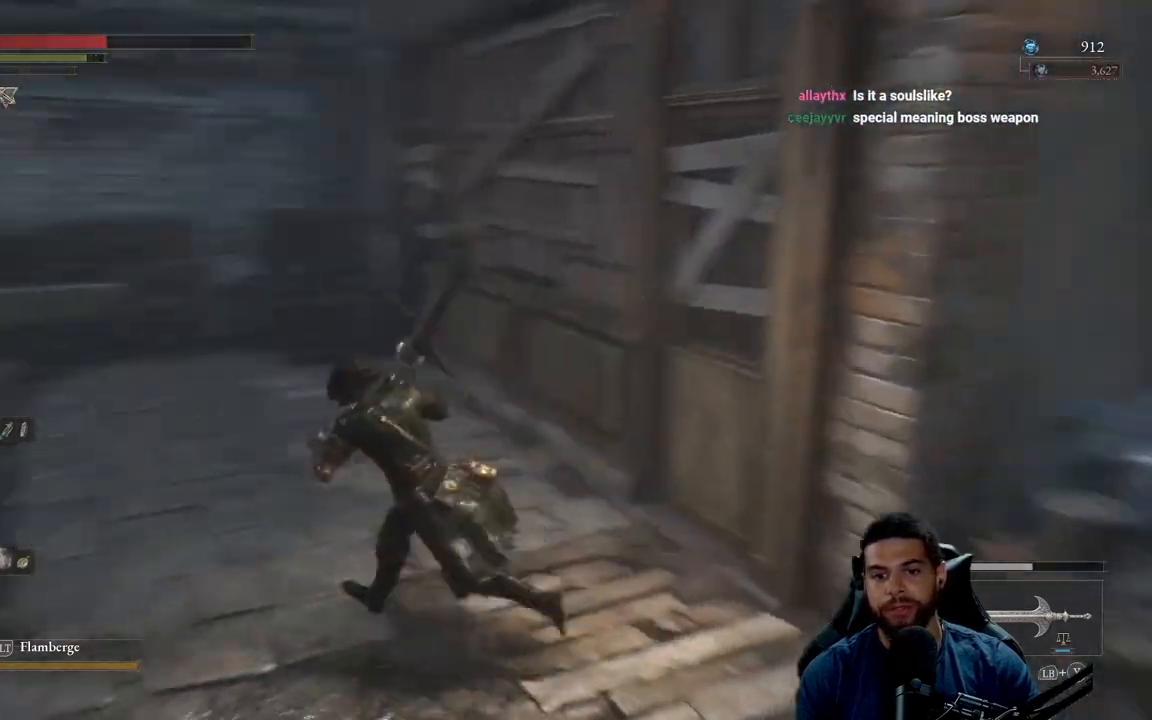
{"buttons": ["B"], "left_stick": "up", "right_stick": "left", "events": [[250, "left_stick", "up"], [250, "right_stick", "center"], [417, "right_stick", "left"]]}
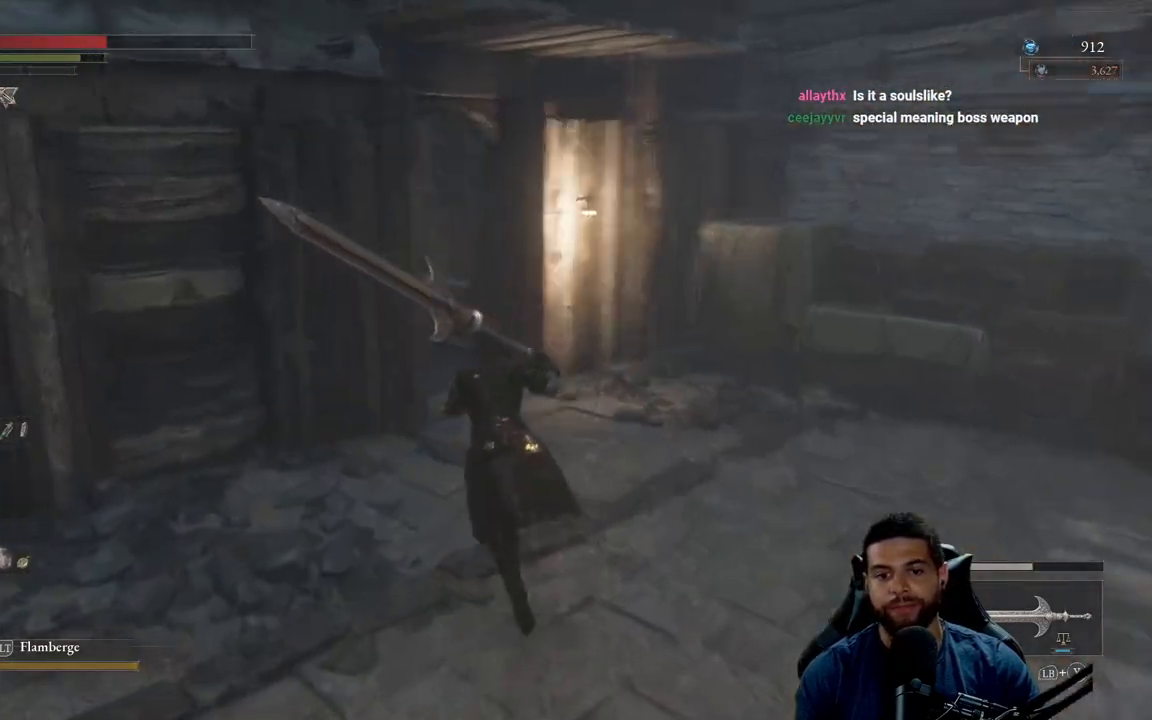
{"buttons": ["B"], "left_stick": "up", "right_stick": "left", "events": [[117, "right_stick", "center"], [250, "left_stick", "up-right"], [450, "left_stick", "up"], [500, "right_stick", "left"]]}
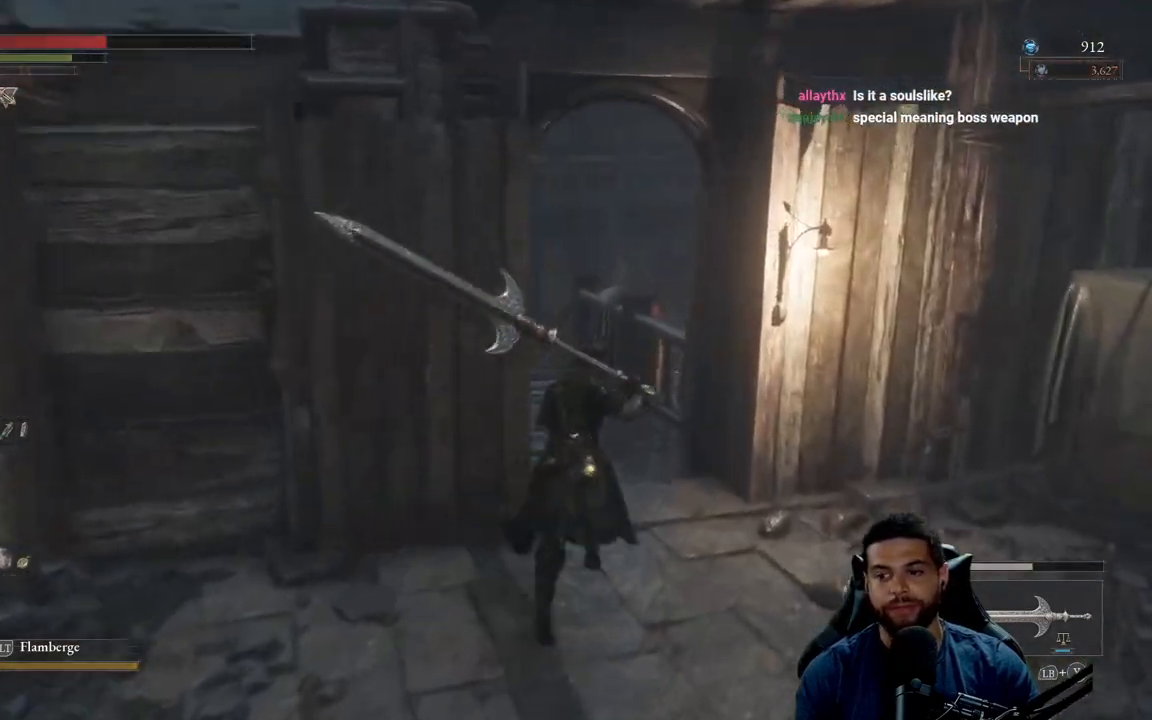
{"buttons": ["B"], "left_stick": "up", "right_stick": "center", "events": [[150, "right_stick", "center"], [217, "right_stick", "down-left"], [350, "right_stick", "center"]]}
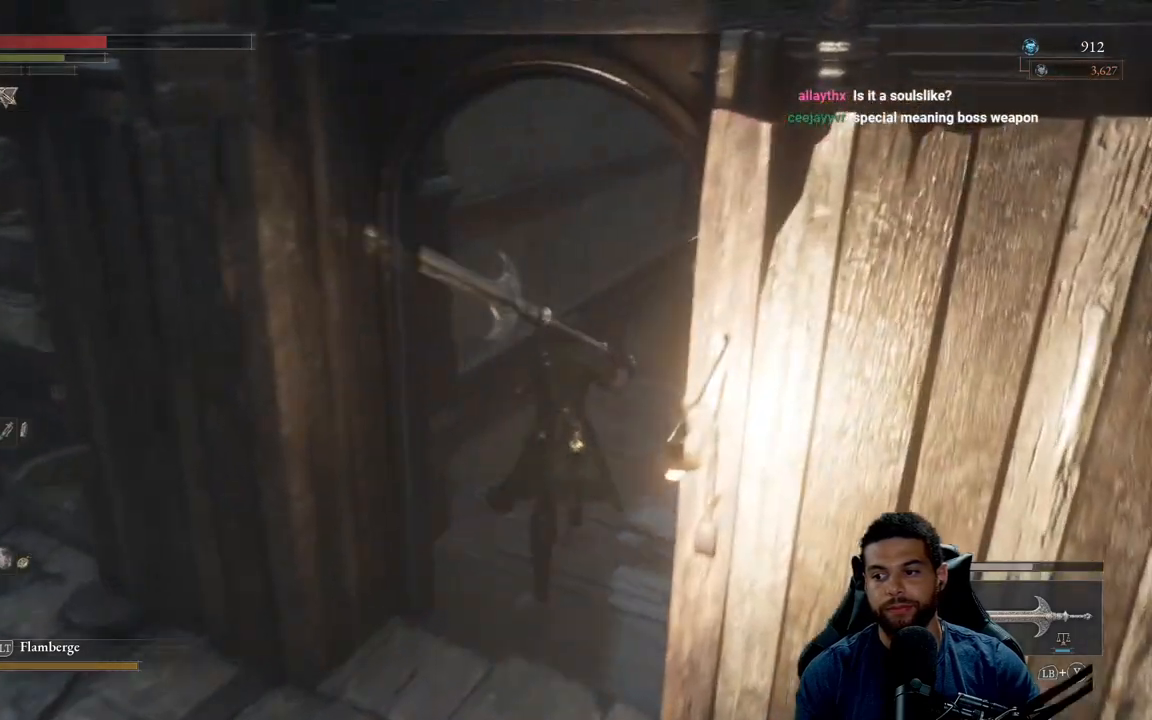
{"buttons": ["B"], "left_stick": "up", "right_stick": "down-right", "events": [[33, "right_stick", "down"], [100, "left_stick", "up-right"], [200, "right_stick", "center"], [433, "left_stick", "up"], [467, "right_stick", "down-right"]]}
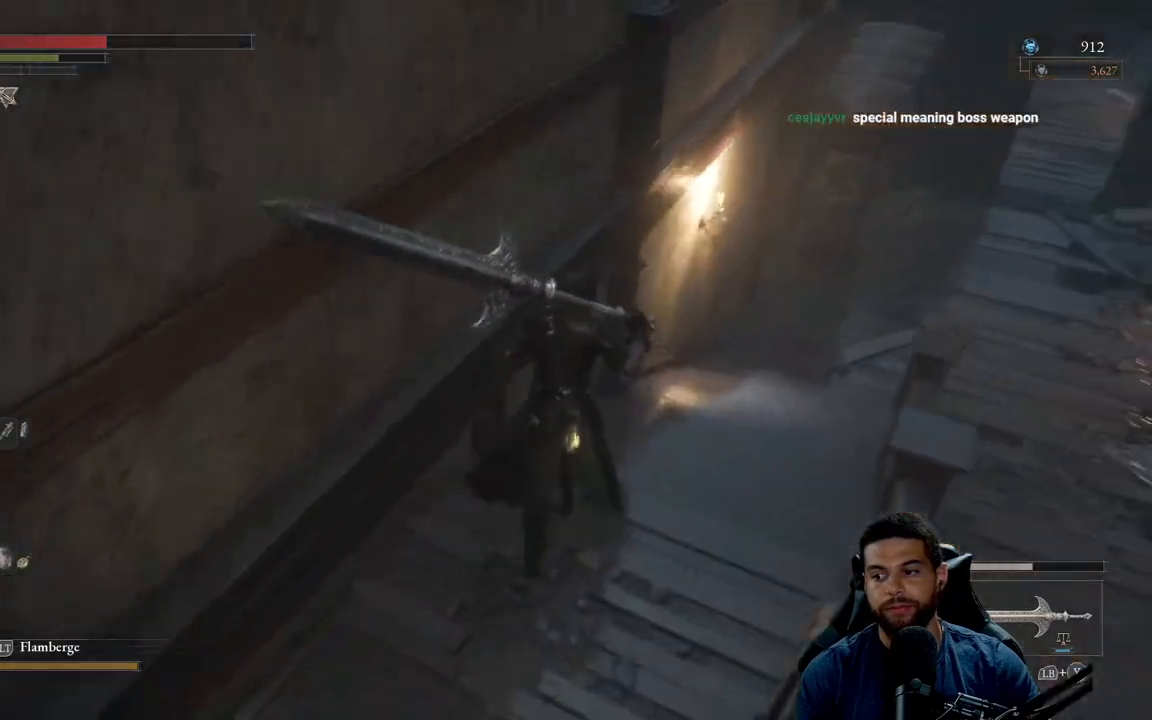
{"buttons": ["B"], "left_stick": "up", "right_stick": "up-right", "events": [[67, "right_stick", "center"], [133, "left_stick", "up-right"], [350, "right_stick", "up-right"], [383, "left_stick", "up"]]}
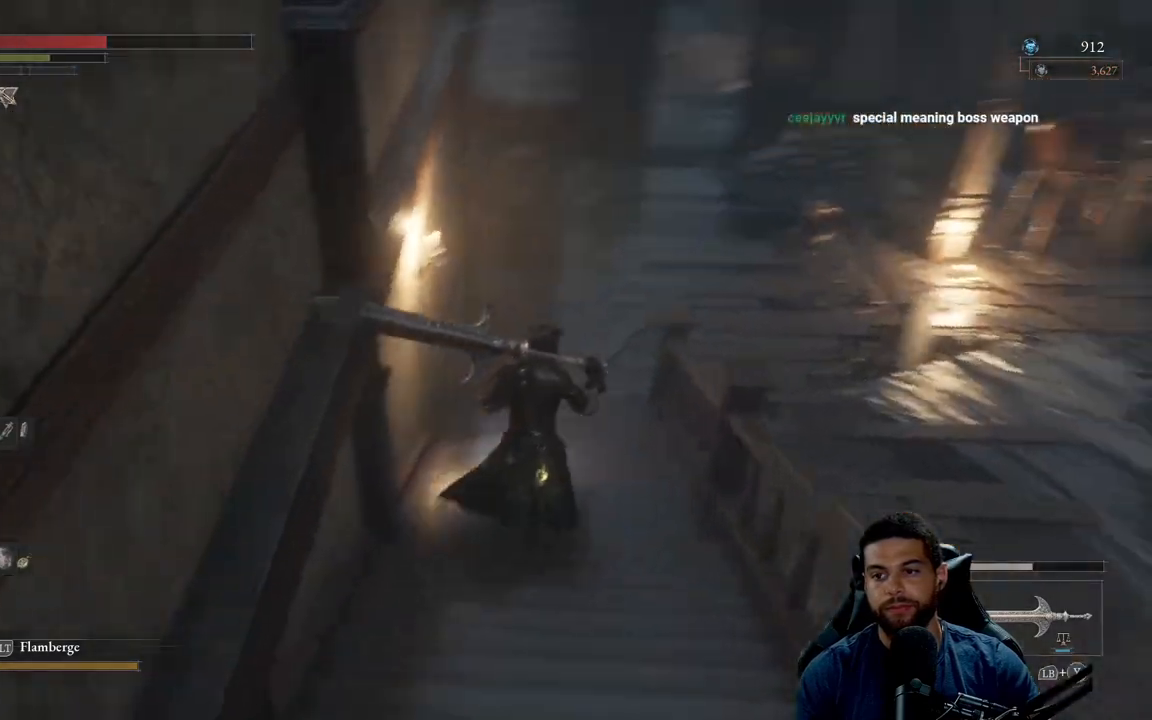
{"buttons": ["B"], "left_stick": "up", "right_stick": "right", "events": [[183, "right_stick", "center"], [367, "right_stick", "right"]]}
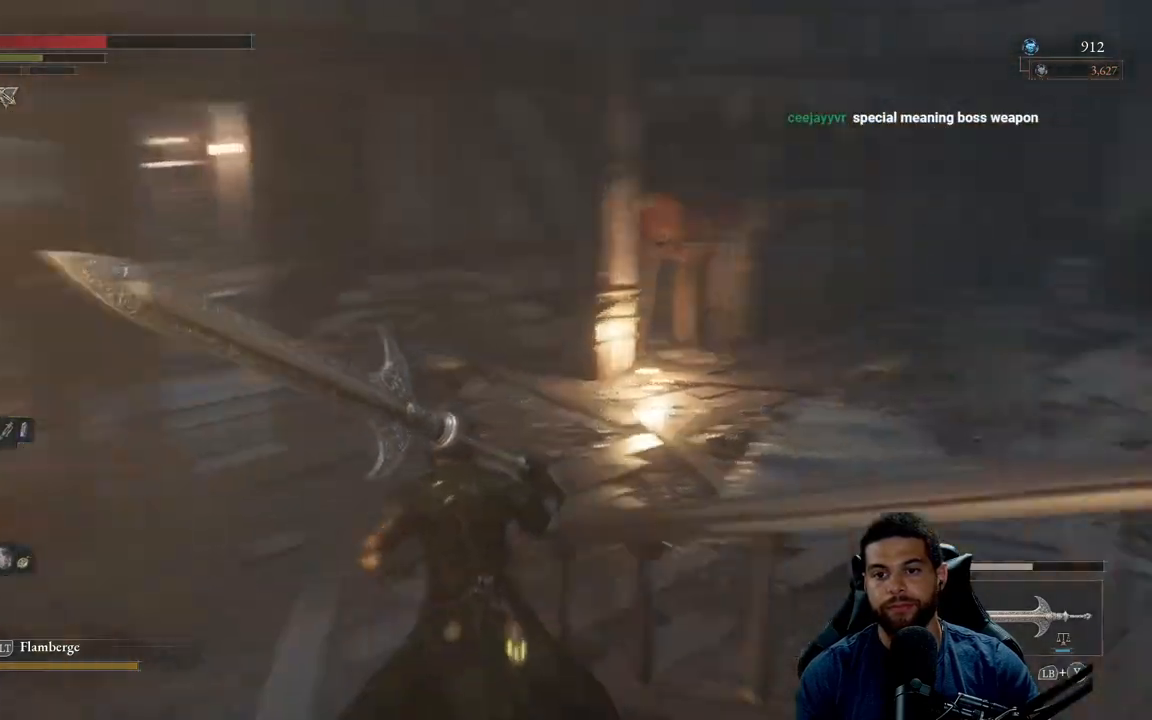
{"buttons": [], "left_stick": "up", "right_stick": "center", "events": [[17, "left_stick", "up-left"], [250, "right_stick", "center"], [450, "left_stick", "up"], [500, "B", "up"]]}
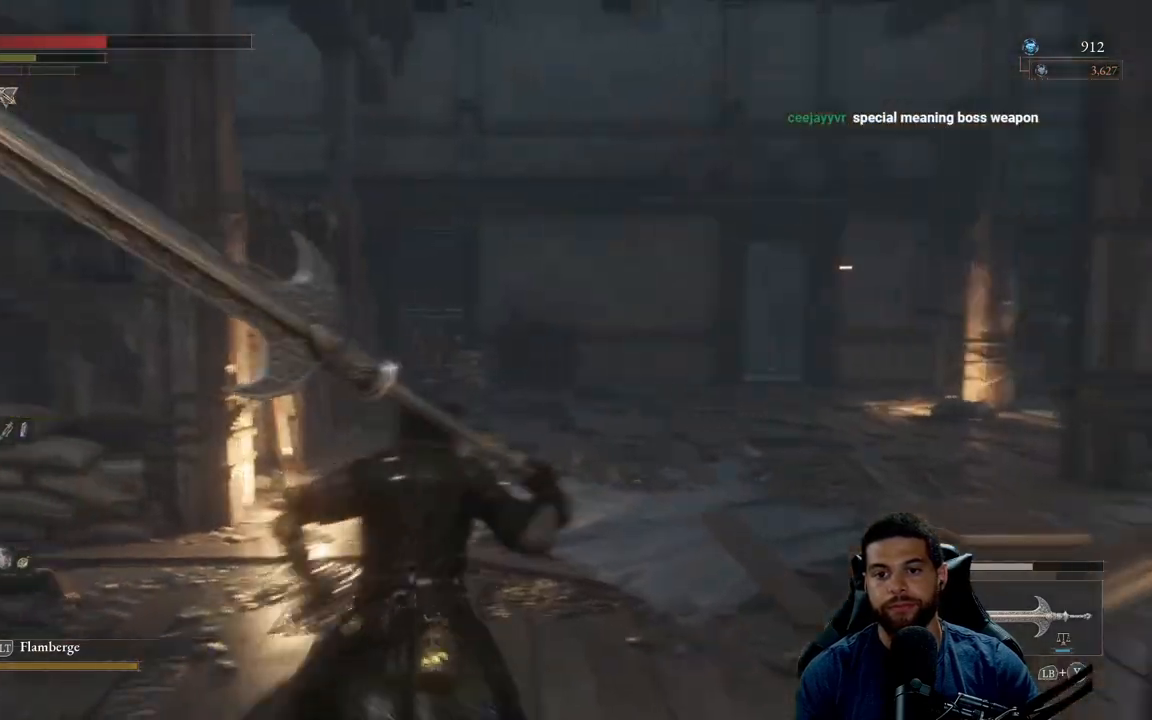
{"buttons": [], "left_stick": "center", "right_stick": "center", "events": [[150, "right_stick", "right"], [433, "right_stick", "center"], [500, "left_stick", "center"]]}